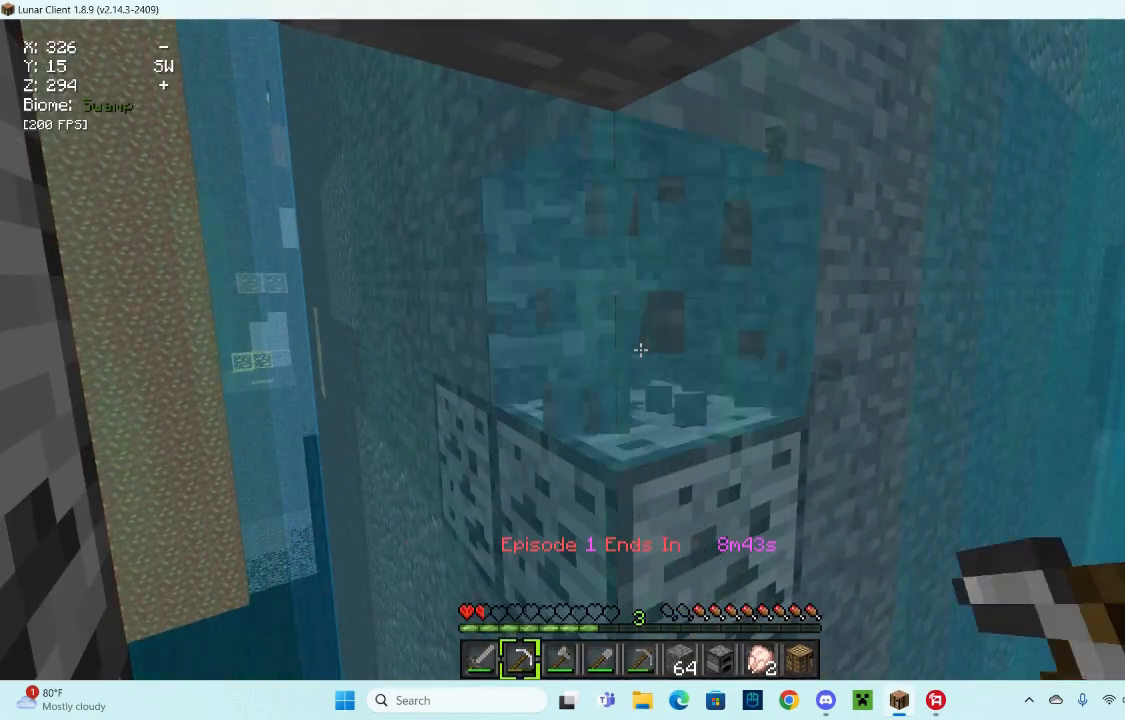
Gameplay with keyboard and mouse; each line is a JSON object with the keys and mouse buttons held at the frame after it. "events" lists presses ("down") and releases ("up") of "a", "d", "s", "space", "w", "mouse_left" and "mouse_right" between this image and that frame as [ms after this image, input, new state], when the widget could be followed in between. "mouse_left", "mouse_right" = the "left", "right" buttons of the "mouse" list. No other keys are recorded. Fast repeated clicks can show as one long hold. Mouse movement is not recorded.
{"keys": [], "mouse": ["left"], "events": []}
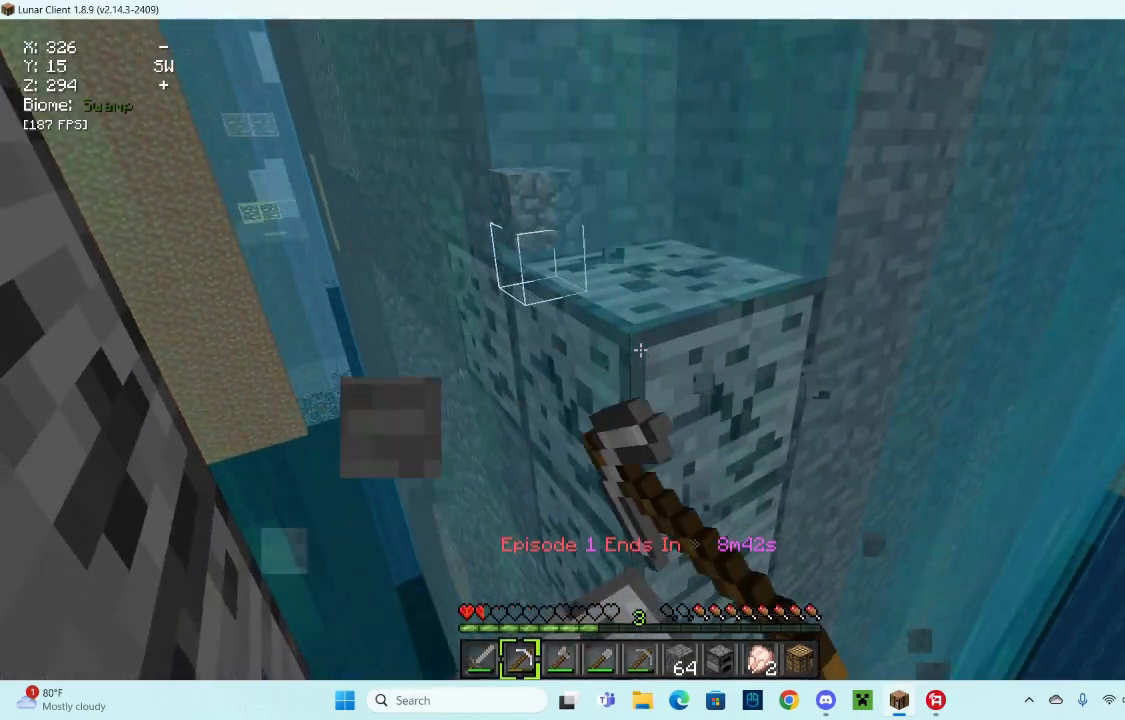
{"keys": [], "mouse": ["left"], "events": []}
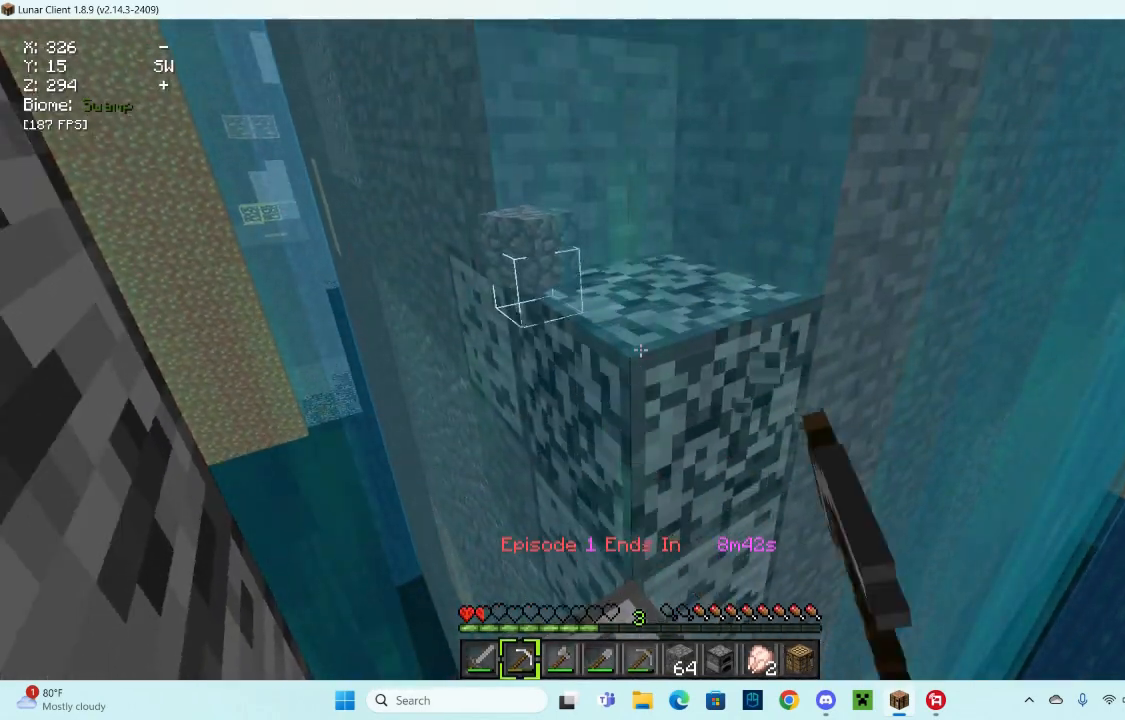
{"keys": [], "mouse": ["left"], "events": []}
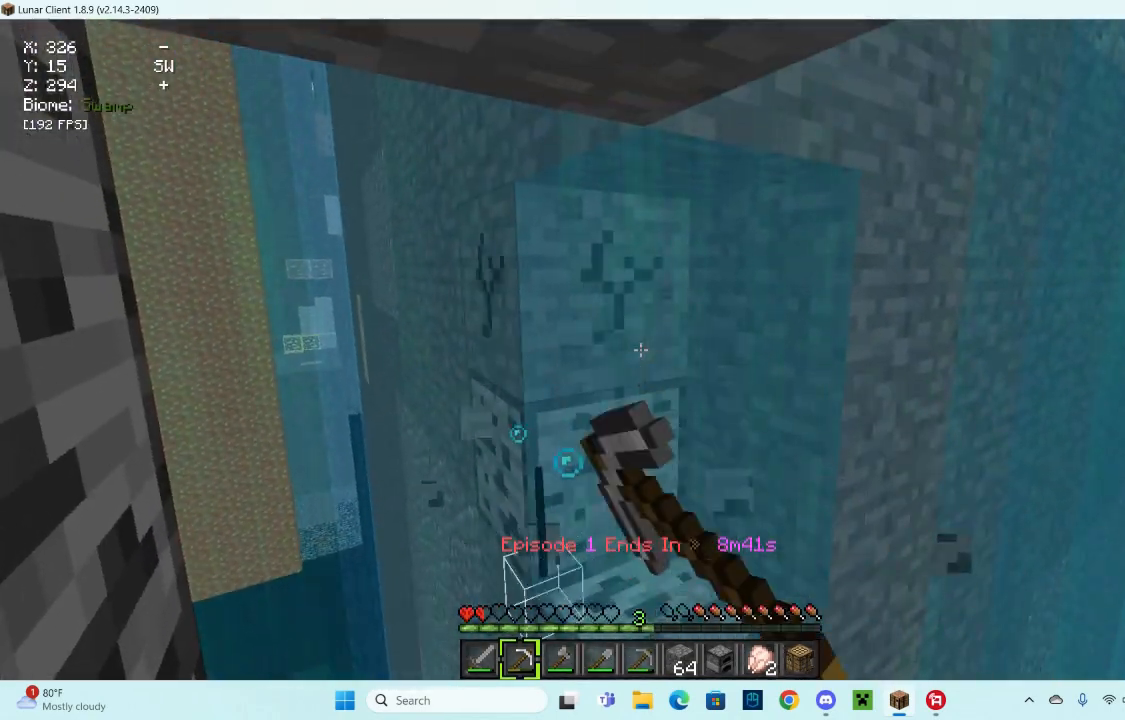
{"keys": [], "mouse": ["left"], "events": []}
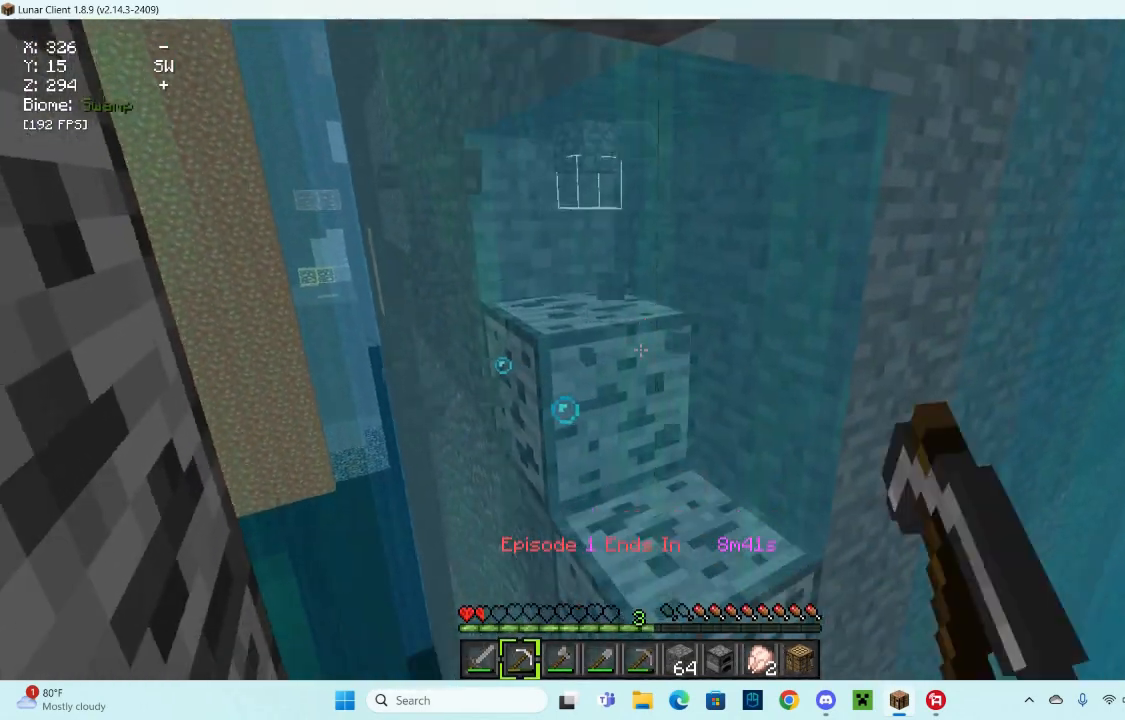
{"keys": [], "mouse": ["left"], "events": []}
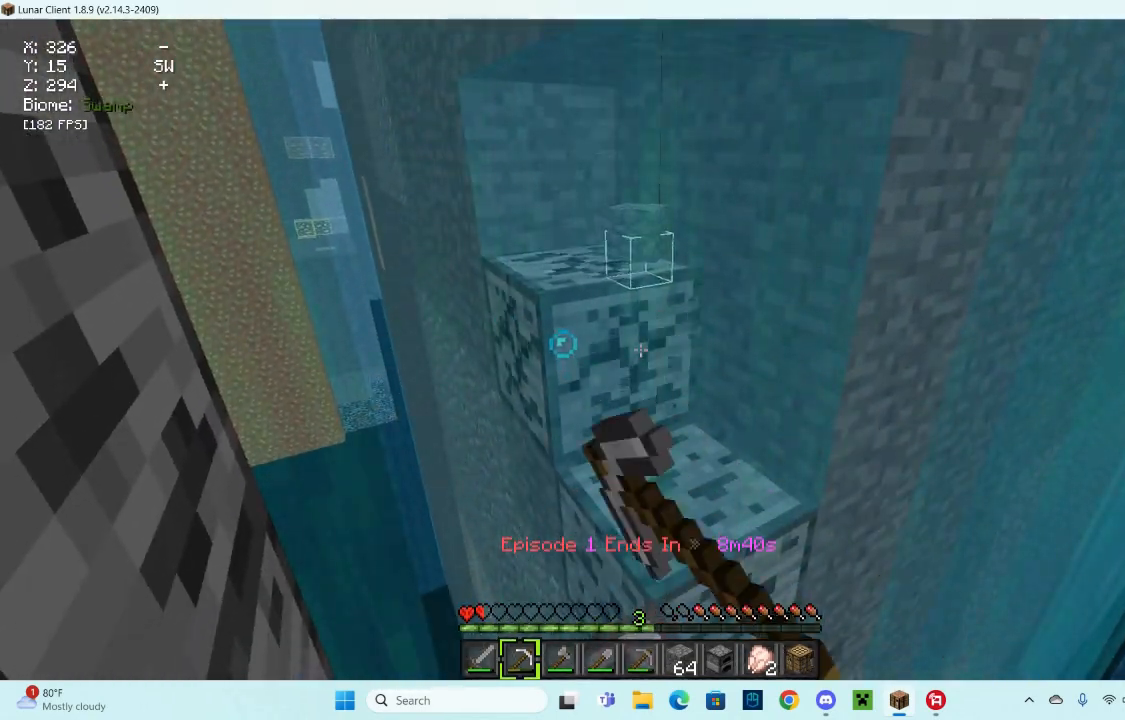
{"keys": ["w"], "mouse": [], "events": [[233, "w", "down"], [467, "mouse_left", "up"]]}
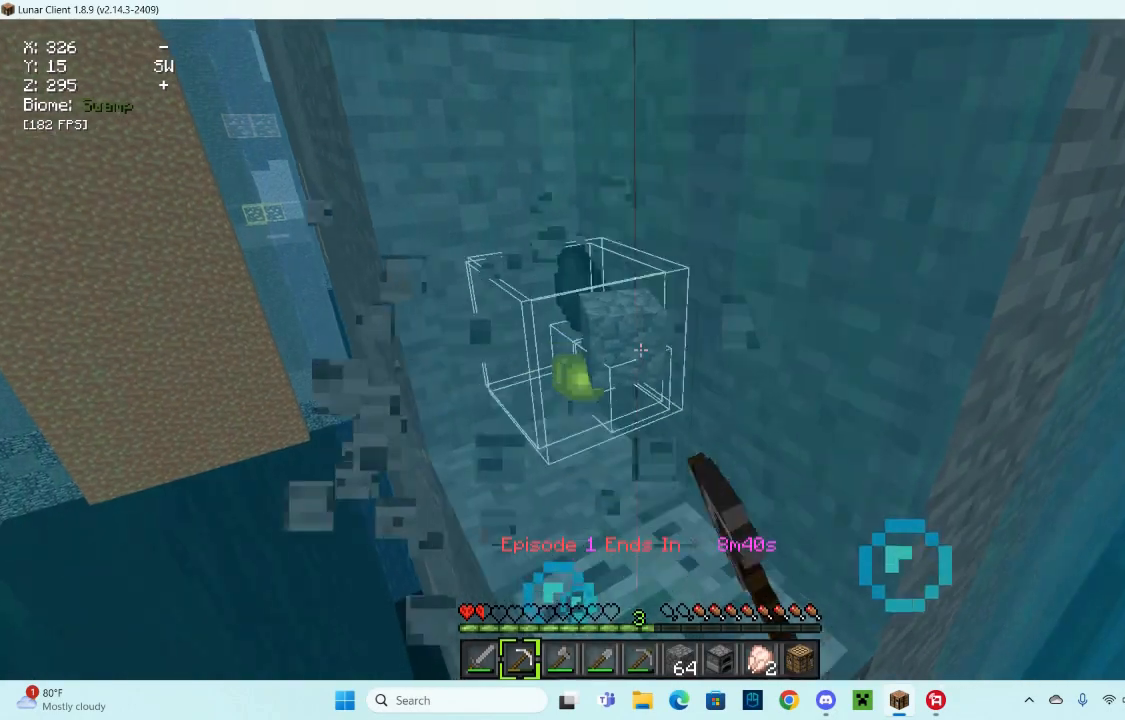
{"keys": ["w"], "mouse": [], "events": []}
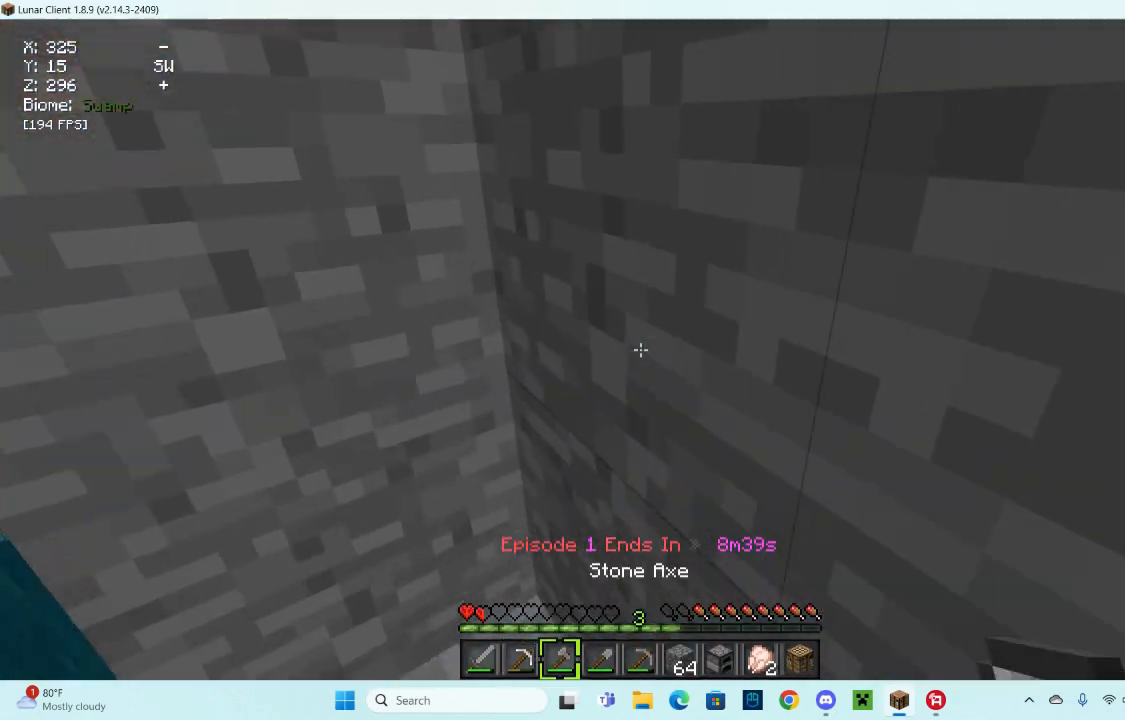
{"keys": [], "mouse": [], "events": [[133, "d", "down"], [333, "w", "up"], [367, "d", "up"]]}
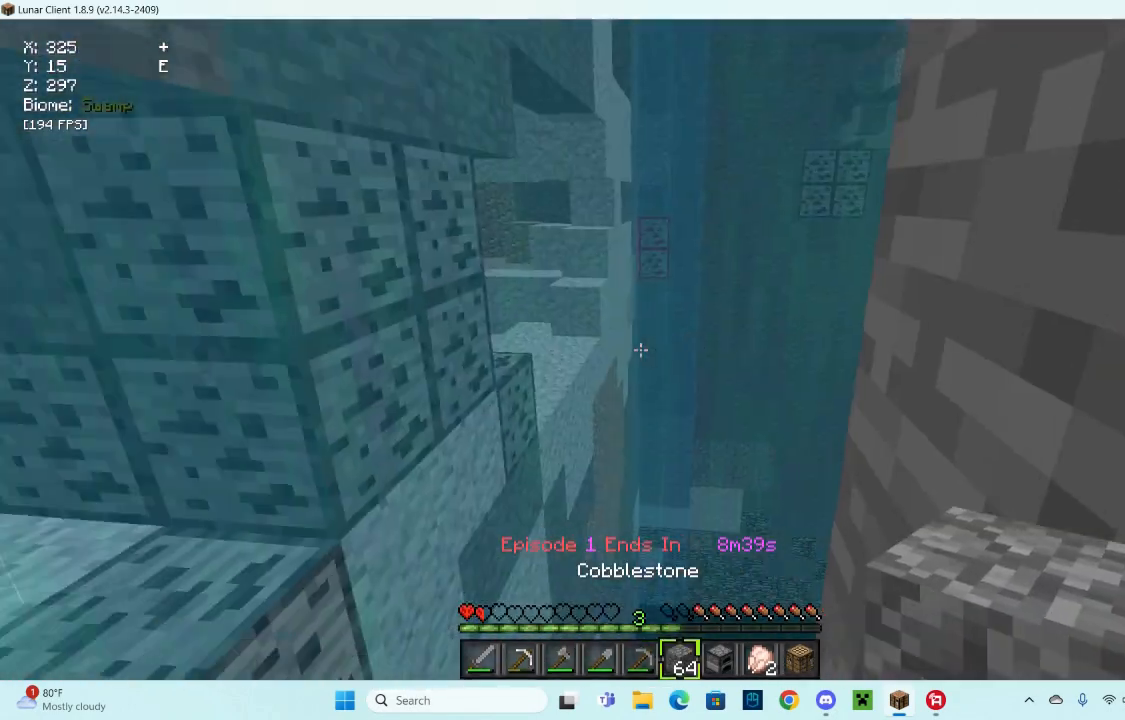
{"keys": [], "mouse": [], "events": []}
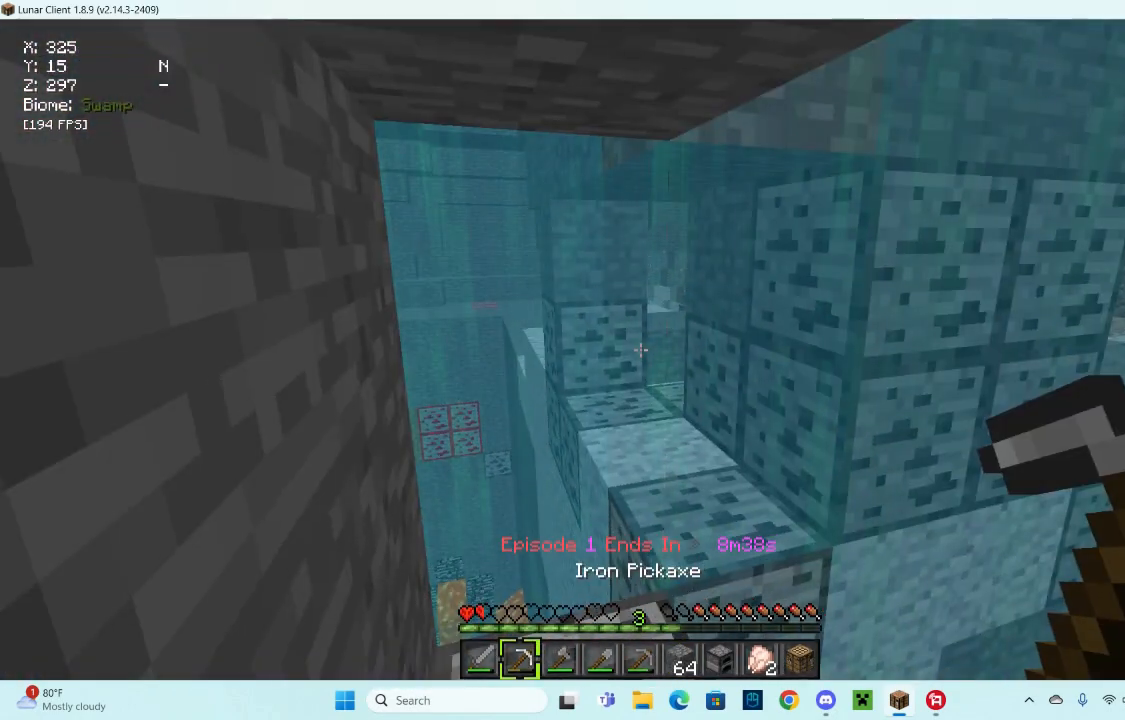
{"keys": [], "mouse": [], "events": []}
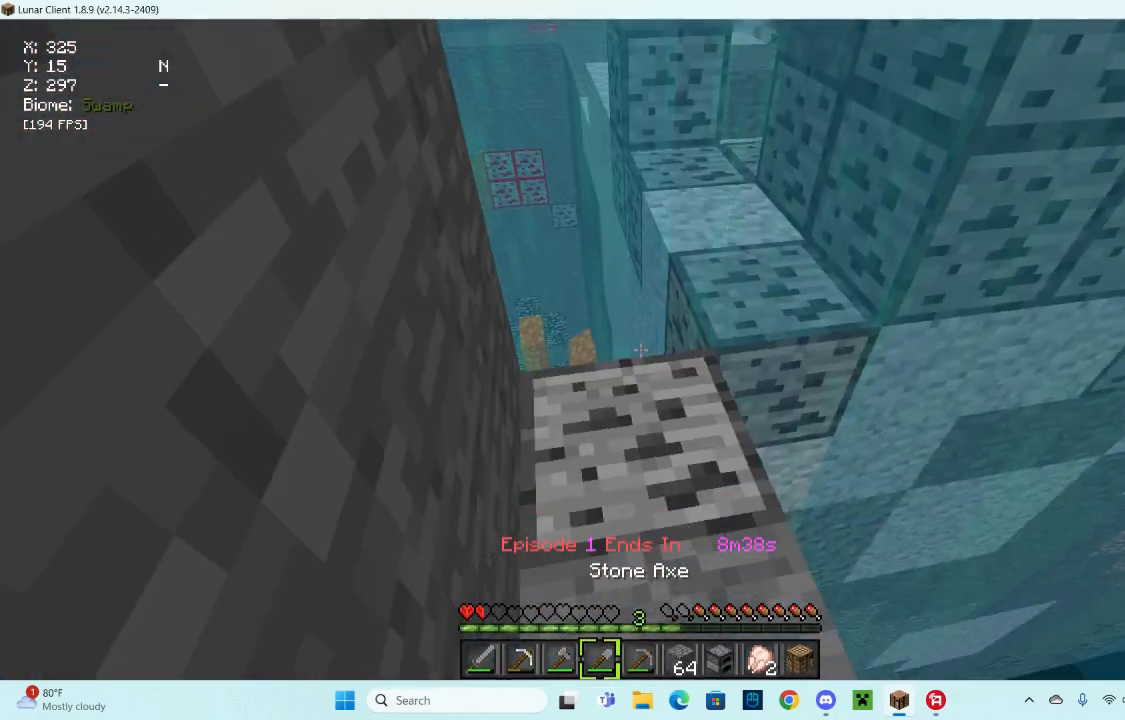
{"keys": [], "mouse": [], "events": []}
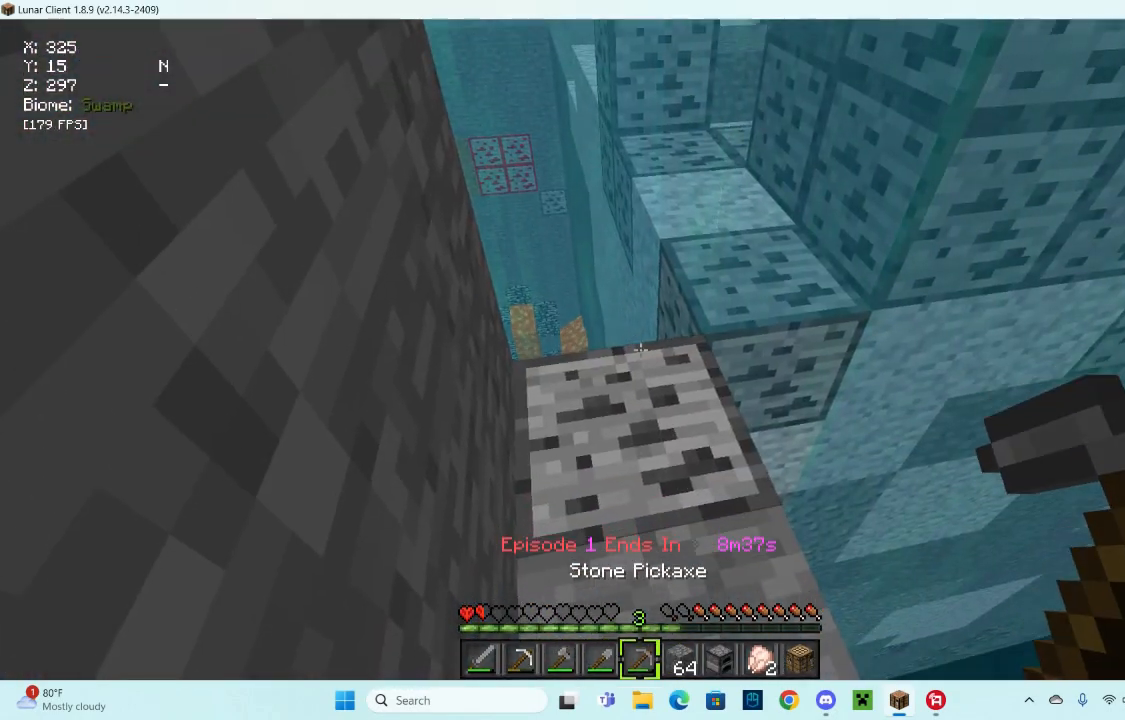
{"keys": [], "mouse": ["right"], "events": [[333, "mouse_right", "down"]]}
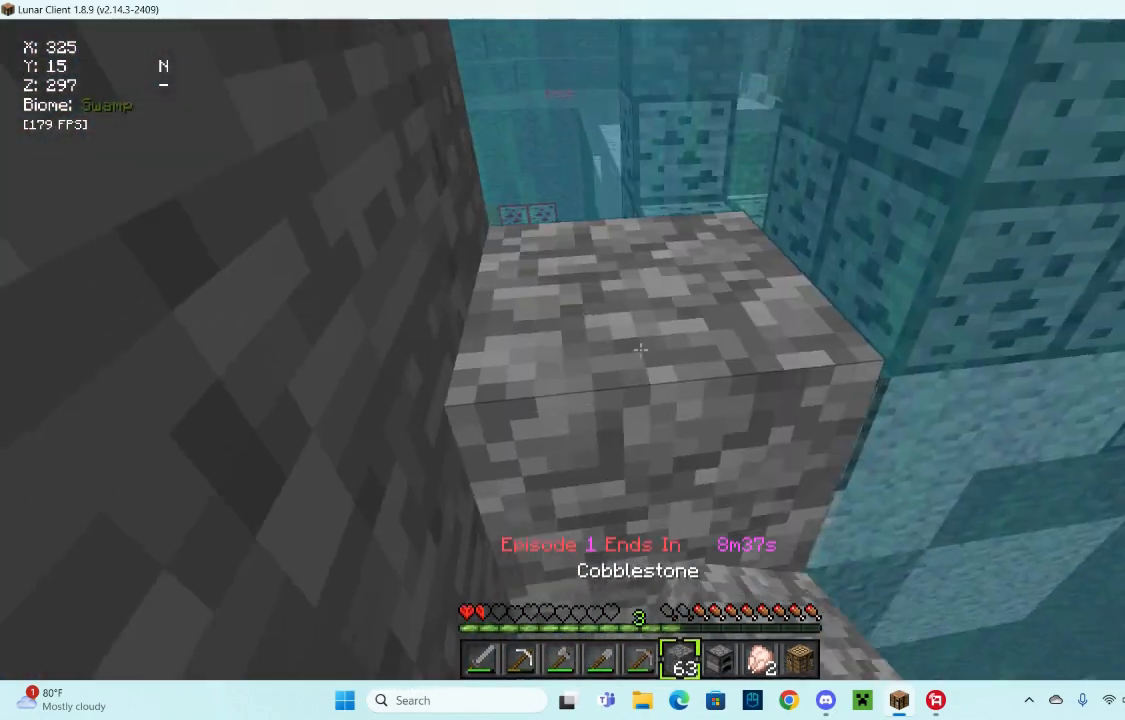
{"keys": [], "mouse": [], "events": [[33, "mouse_right", "up"], [167, "mouse_right", "down"], [367, "mouse_right", "up"]]}
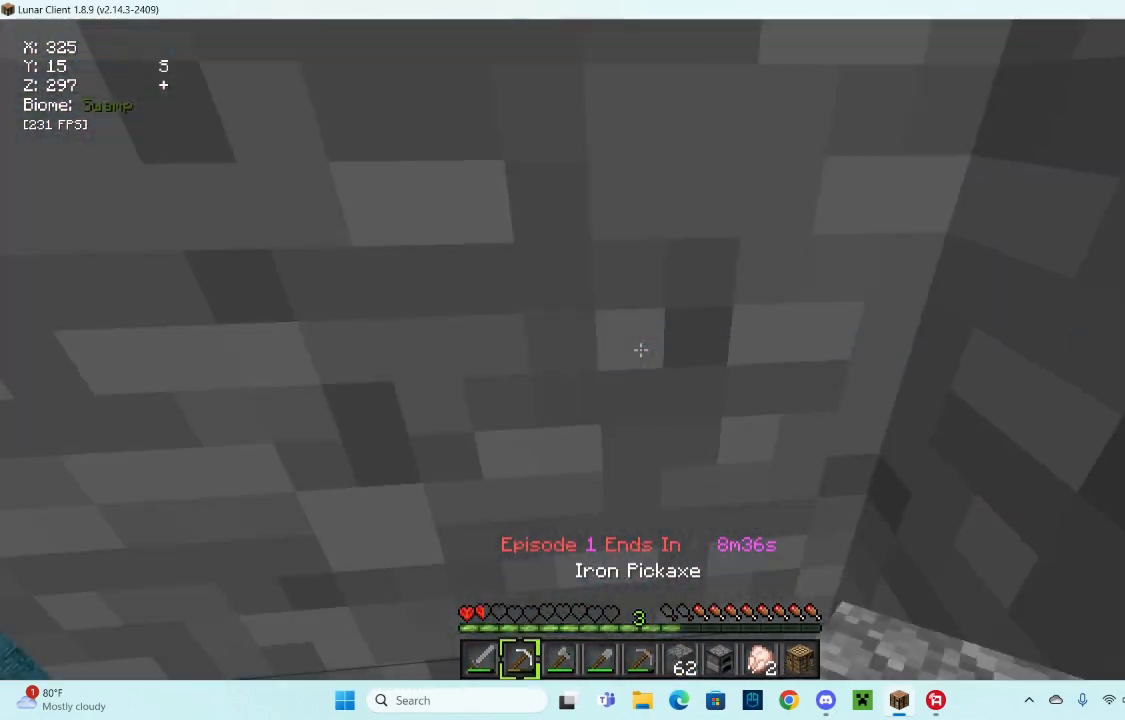
{"keys": [], "mouse": ["left"], "events": [[67, "mouse_left", "down"]]}
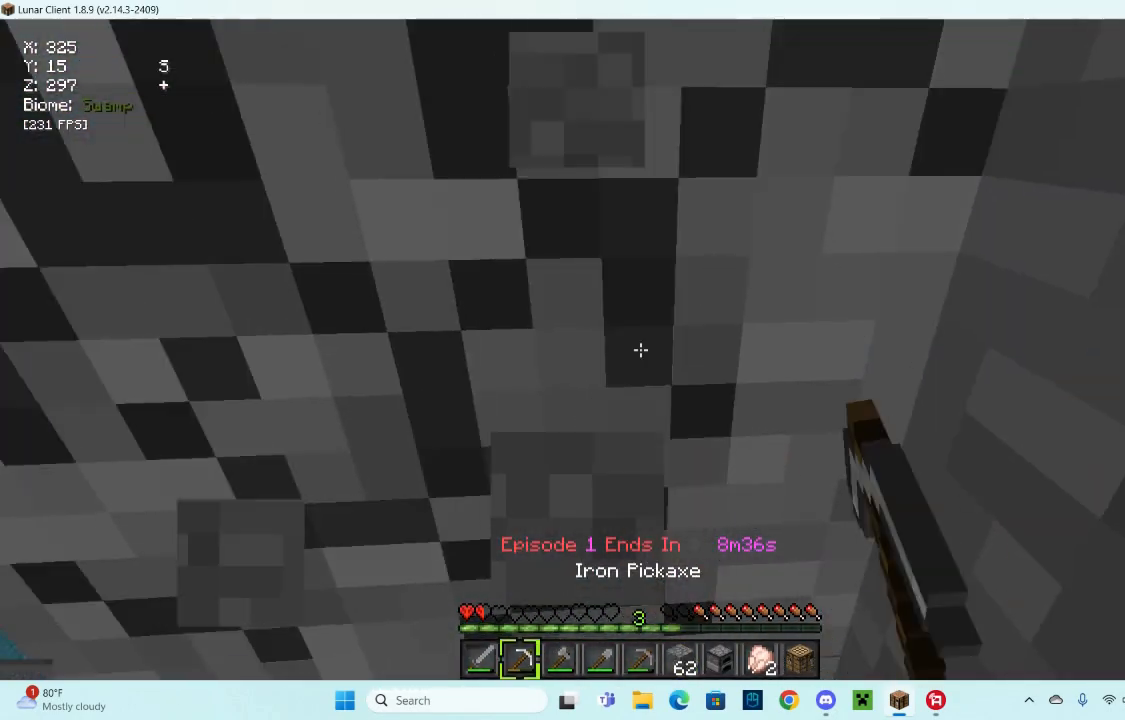
{"keys": [], "mouse": ["left"], "events": []}
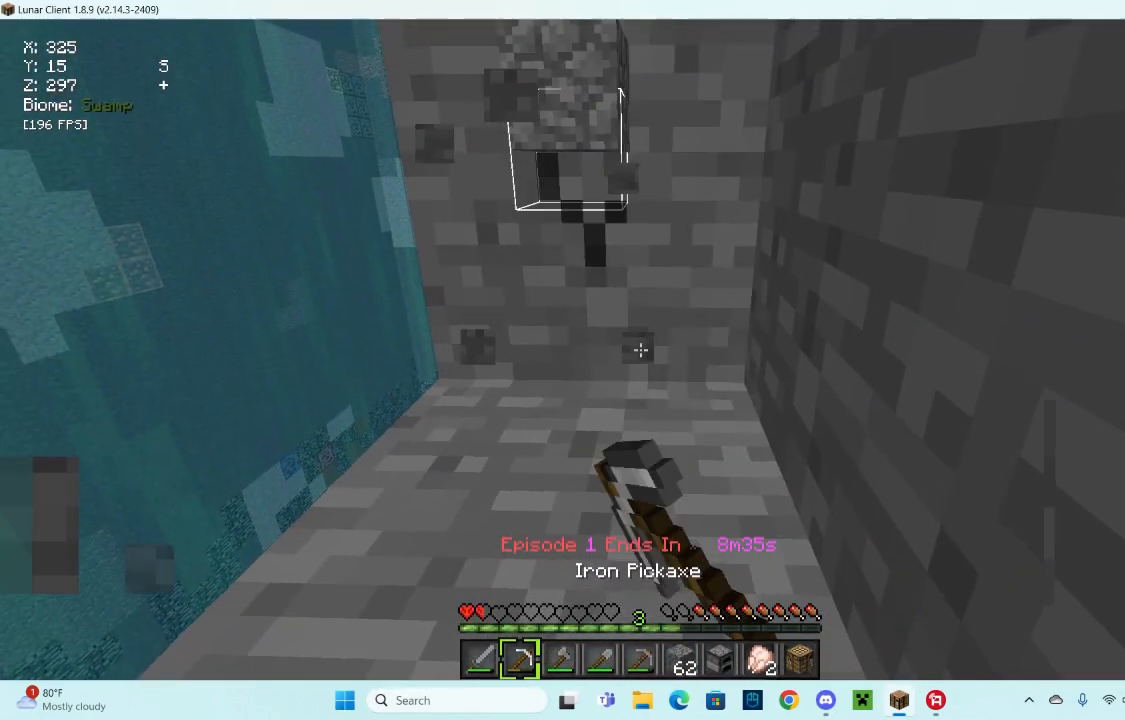
{"keys": [], "mouse": ["left"], "events": []}
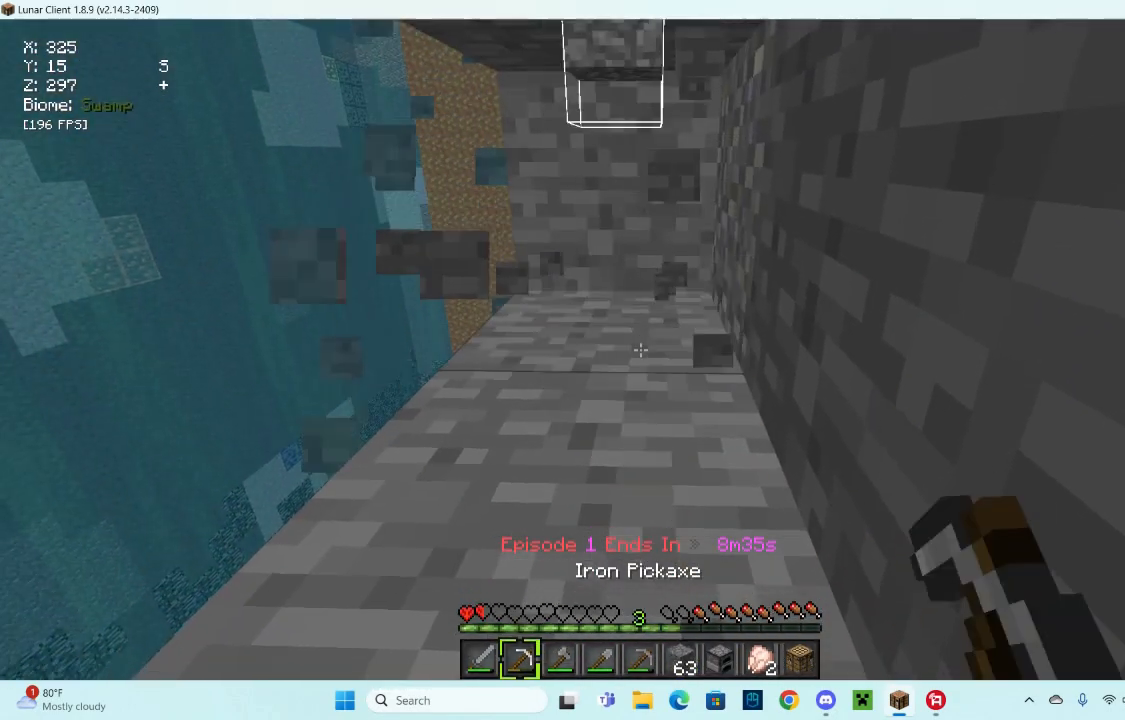
{"keys": [], "mouse": ["left"], "events": []}
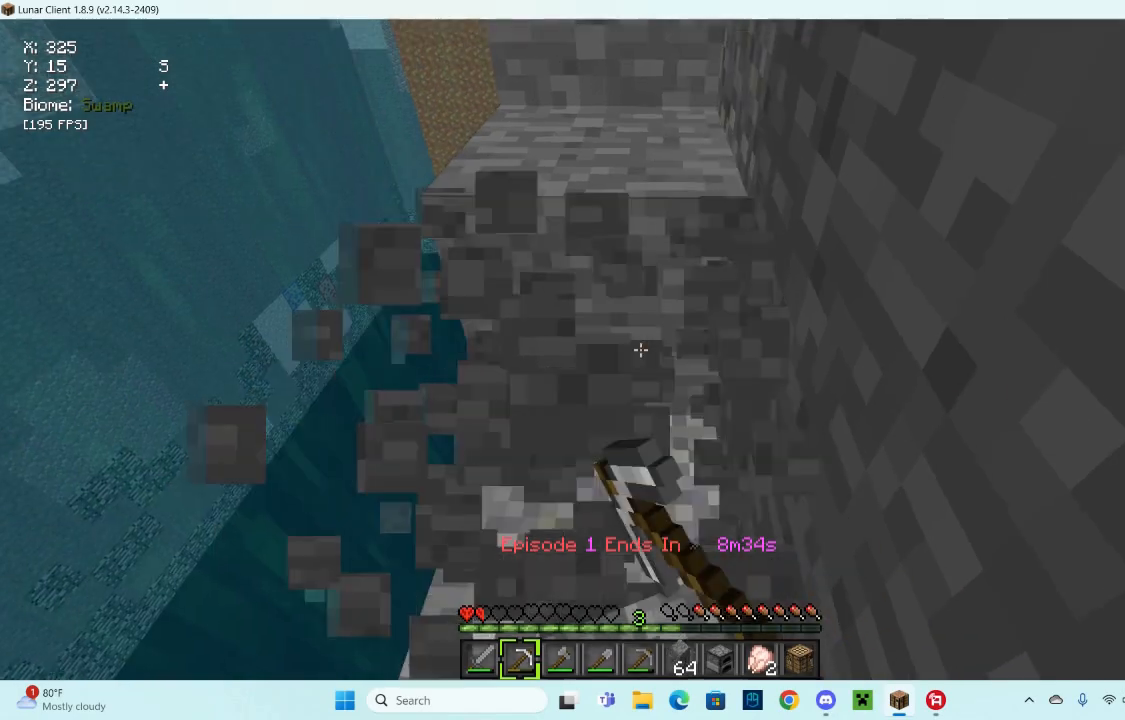
{"keys": [], "mouse": ["left"], "events": [[133, "w", "down"], [433, "w", "up"]]}
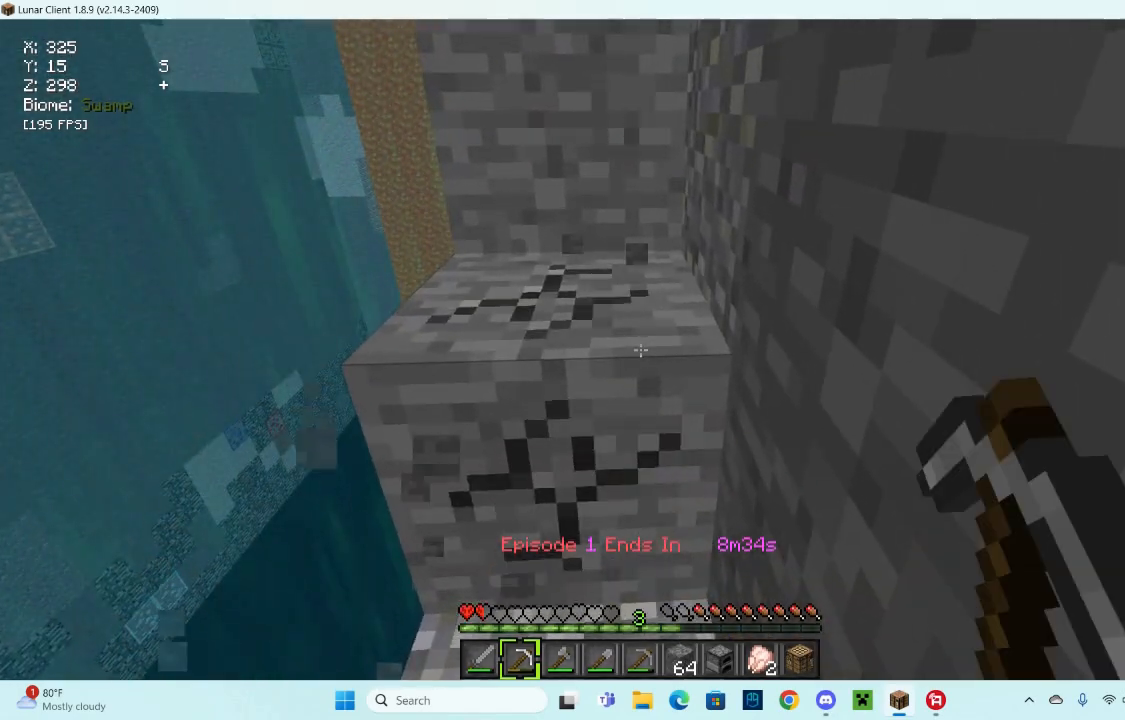
{"keys": [], "mouse": ["left"], "events": []}
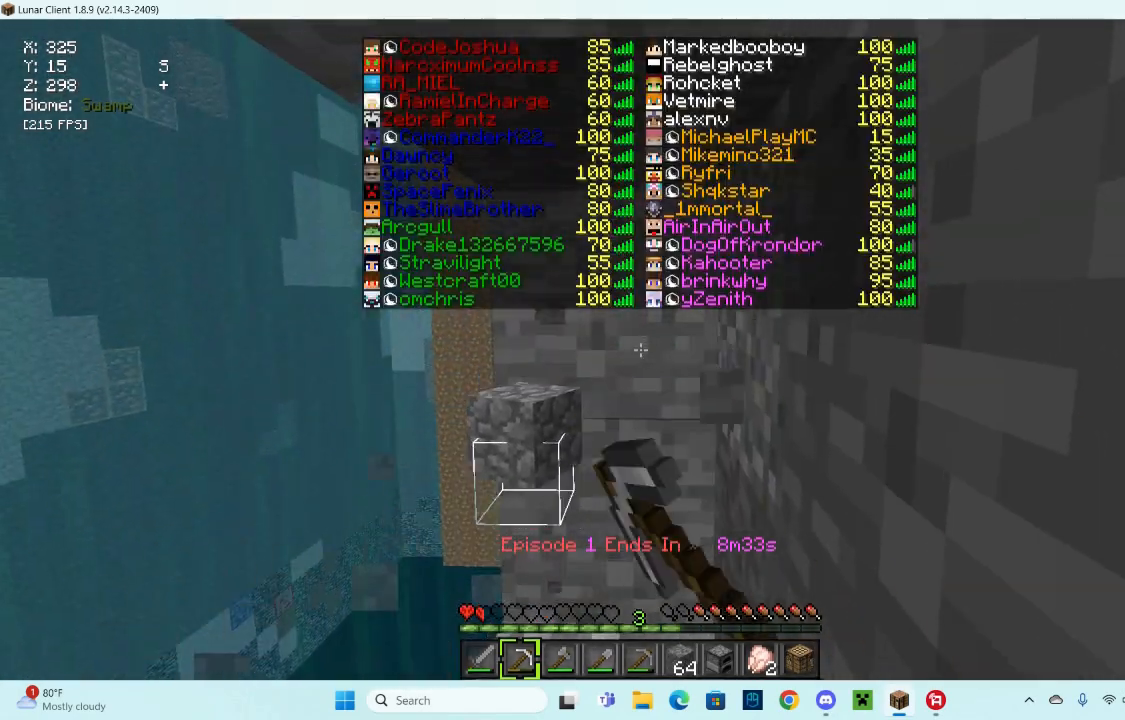
{"keys": ["w"], "mouse": ["left"], "events": [[267, "w", "down"]]}
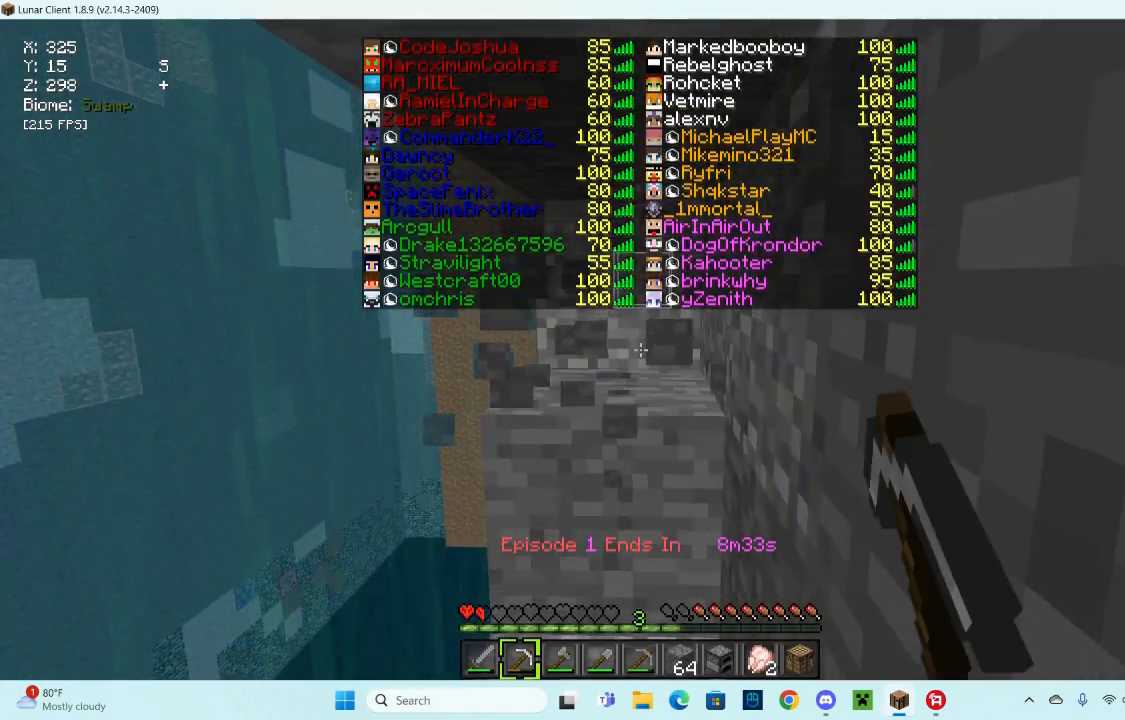
{"keys": [], "mouse": ["left"], "events": [[33, "w", "up"]]}
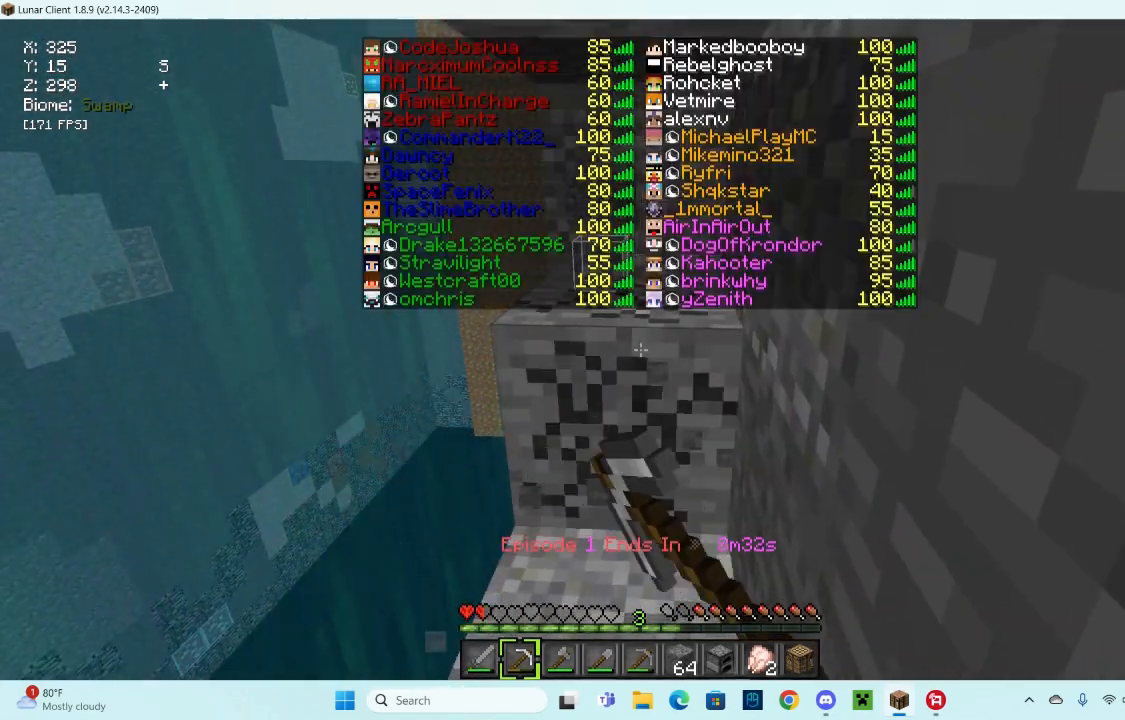
{"keys": [], "mouse": ["left"], "events": [[67, "w", "down"], [400, "w", "up"]]}
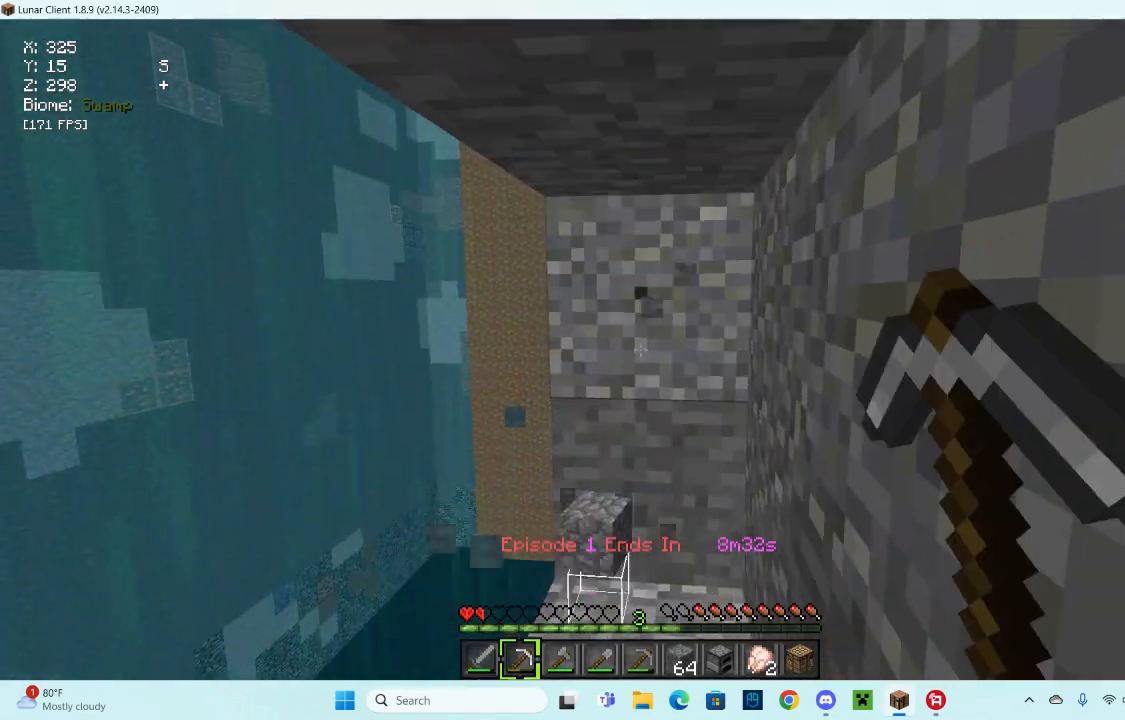
{"keys": ["d", "w"], "mouse": ["left"], "events": [[433, "d", "down"], [433, "w", "down"]]}
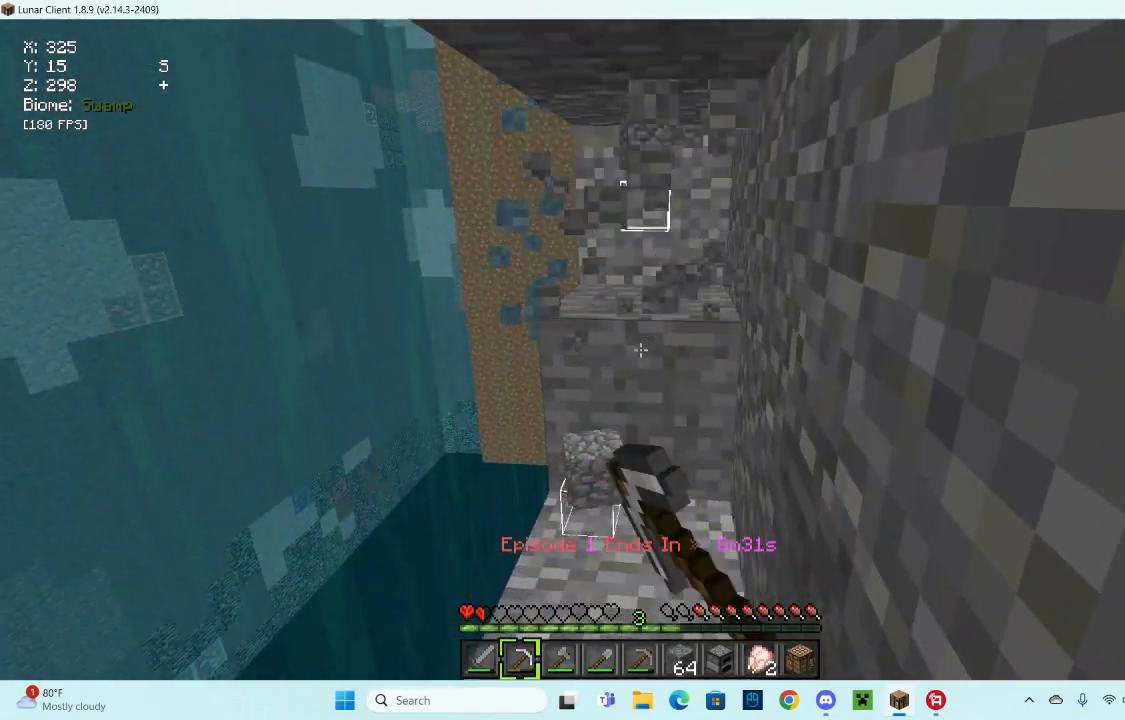
{"keys": ["w"], "mouse": ["left"], "events": [[300, "d", "up"], [300, "w", "up"], [467, "w", "down"]]}
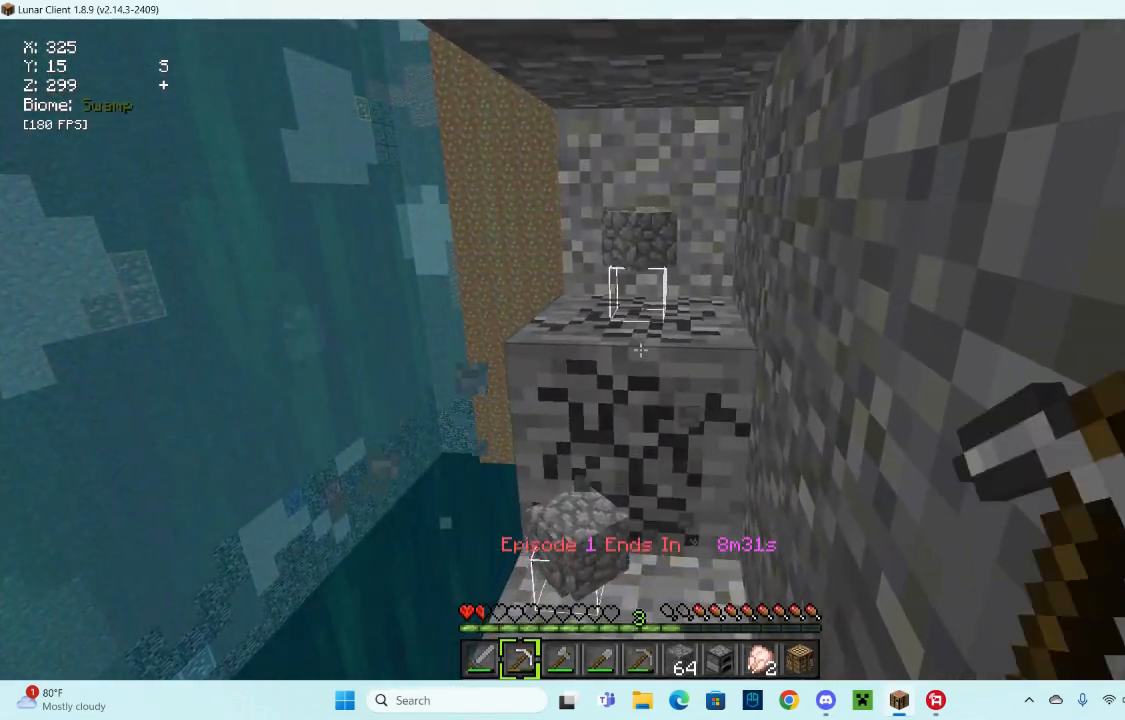
{"keys": ["w"], "mouse": ["left"], "events": []}
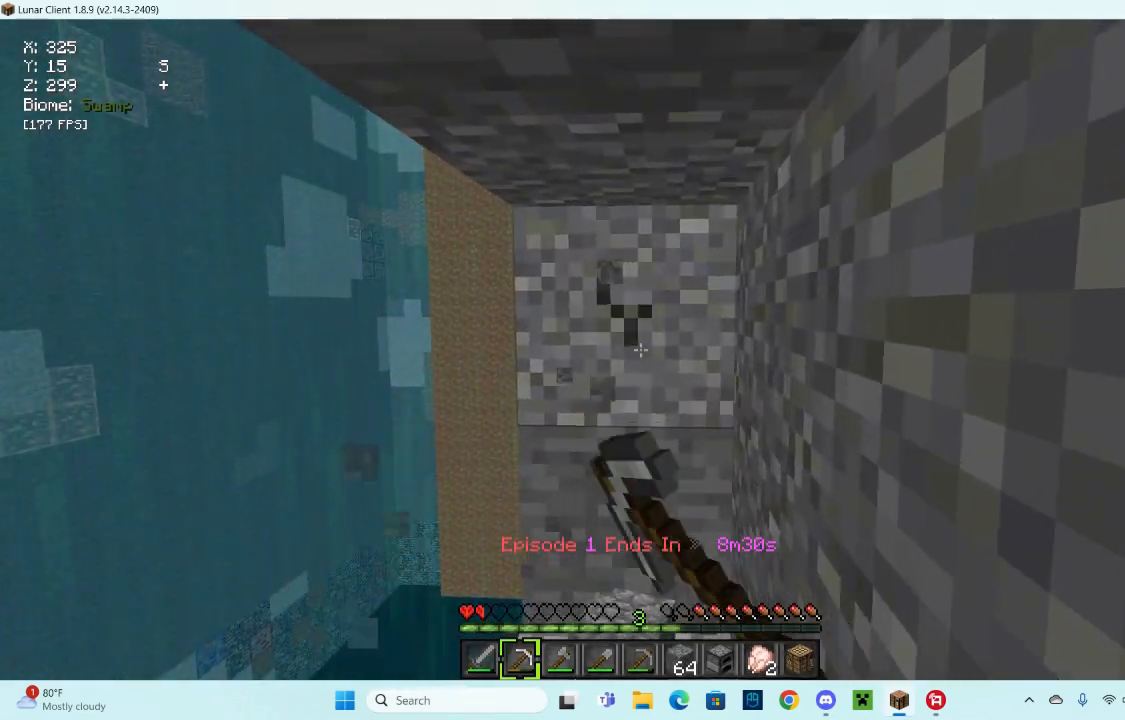
{"keys": ["w"], "mouse": ["left"], "events": [[167, "w", "up"], [333, "w", "down"]]}
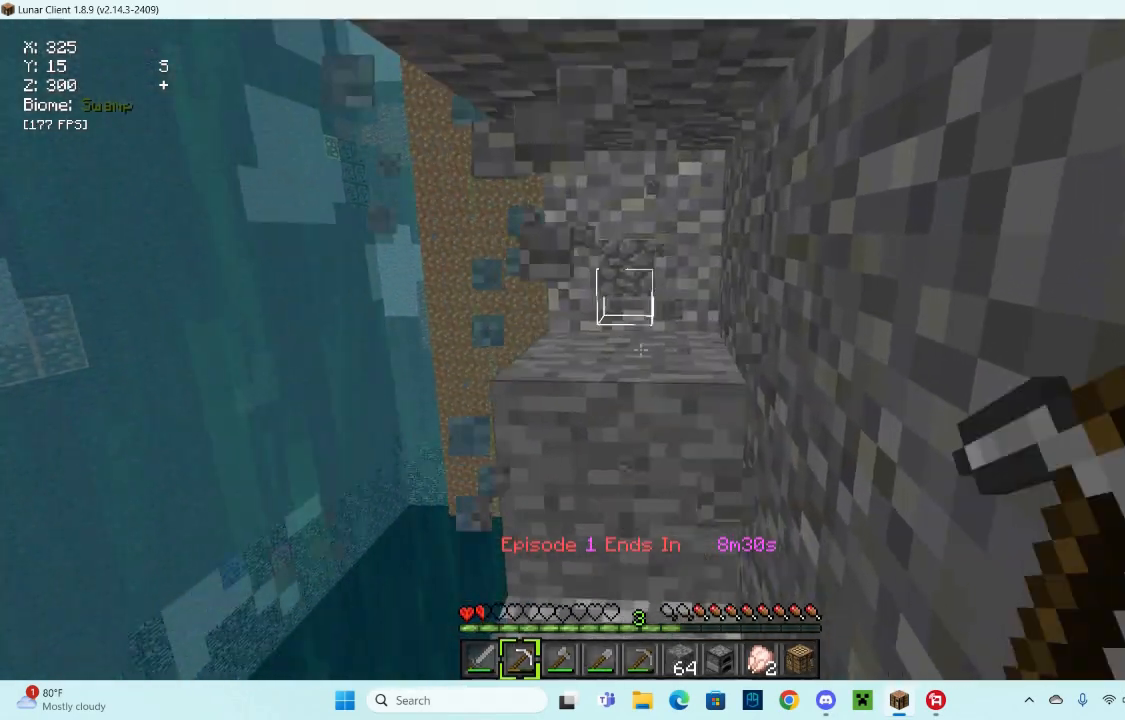
{"keys": [], "mouse": ["left"], "events": [[133, "w", "up"]]}
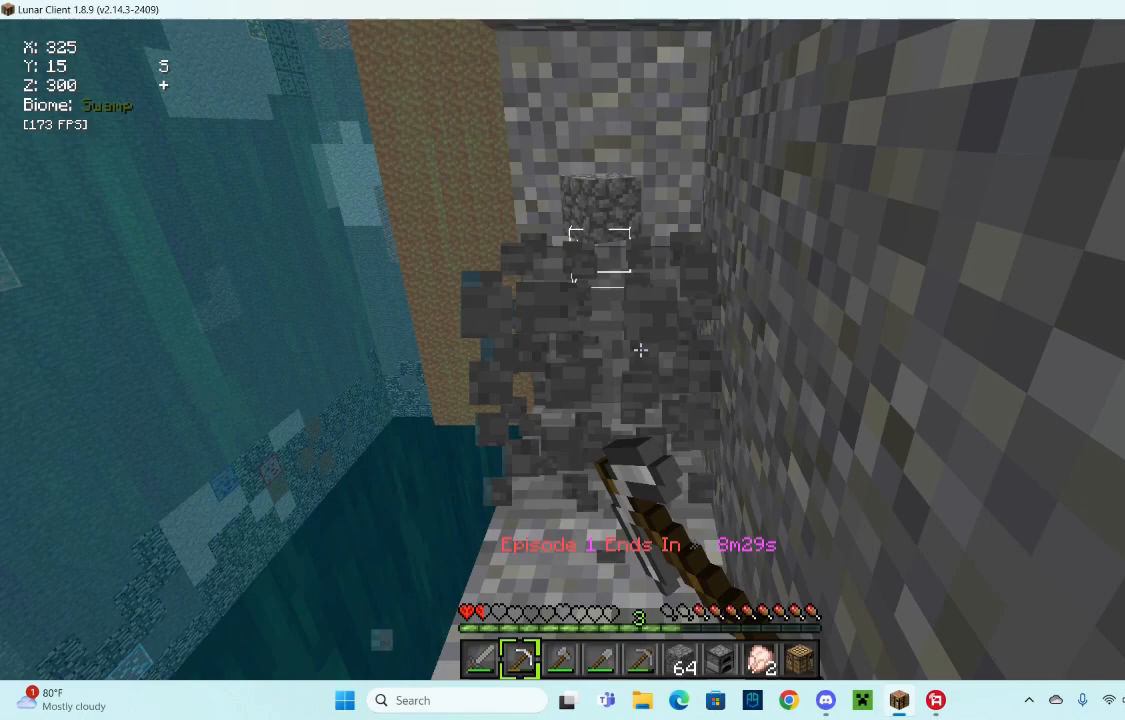
{"keys": ["w"], "mouse": ["left"], "events": [[67, "w", "down"]]}
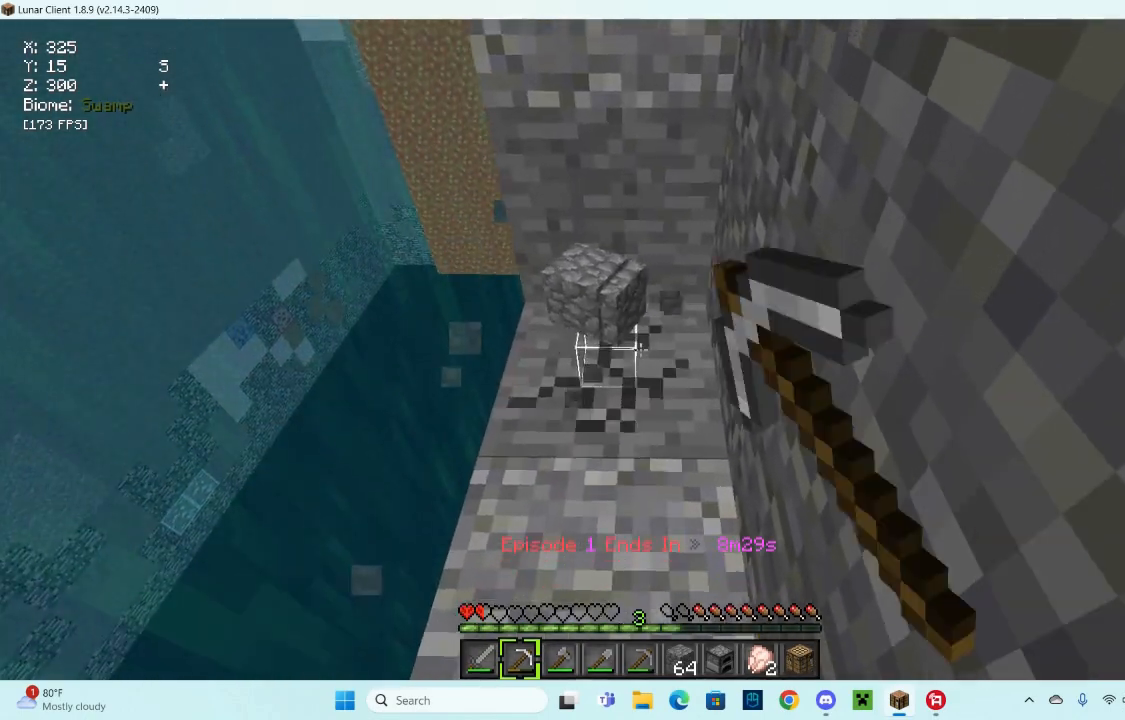
{"keys": ["w"], "mouse": ["left"], "events": [[133, "w", "up"], [300, "w", "down"]]}
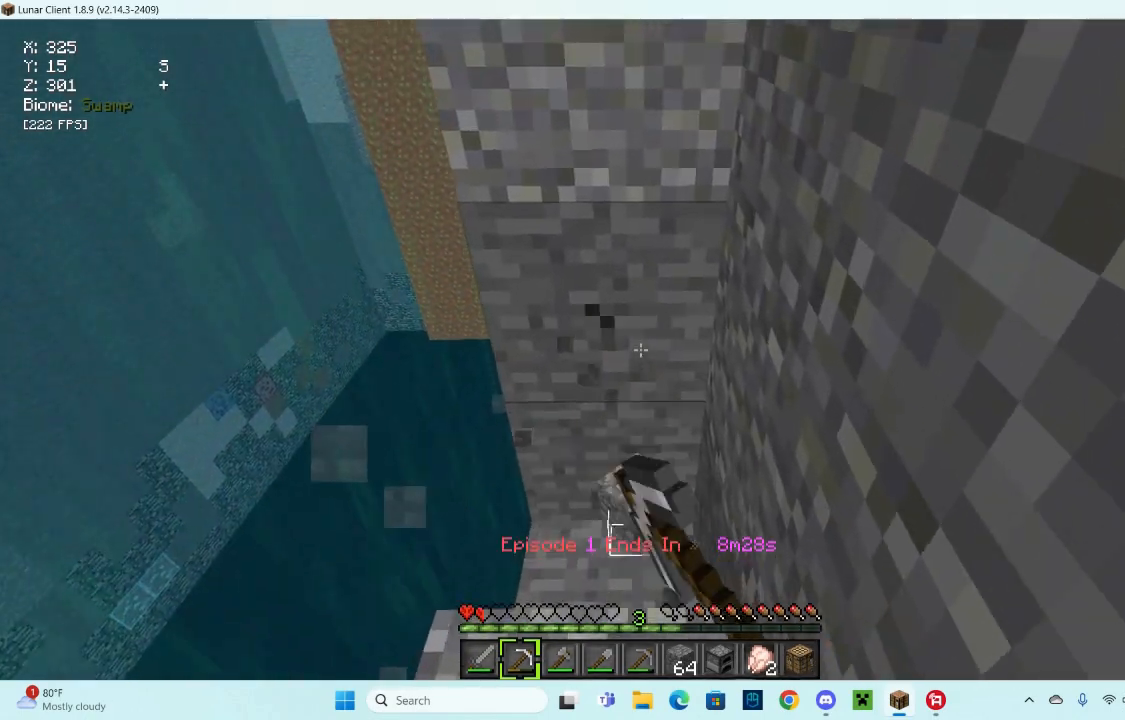
{"keys": ["w"], "mouse": ["left"], "events": [[67, "w", "up"], [433, "w", "down"]]}